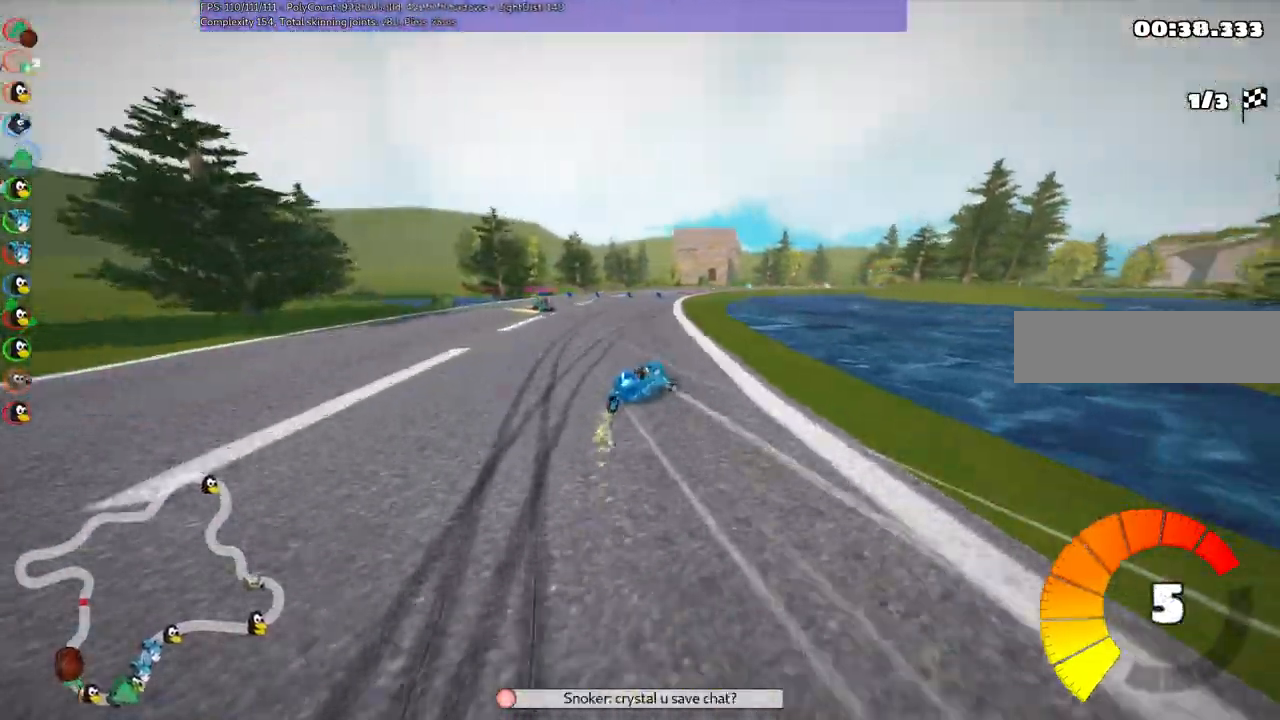
Gameplay with keyboard; each line is a JSON object with the keys held at the frame after it. "events" lists presses ("down") and releases ("up") of ".", "/", "alt_r", "b", "c", "comma", "ctrl_r", "d", "down", "f", "g", "h", "j", "k", "l", "left", "m", "n", "quote", "return", "right", "semicolon", "shift_r", "space", "super", "up" and "v" between this image and that frame as [ms after this image, input, new state], when the widget could be followed in between. No other keys are recorded. Mouse input is not recorded.
{"keys": ["left", "m", "up"], "events": [[33, "right", "up"], [117, "right", "down"], [500, "right", "up"]]}
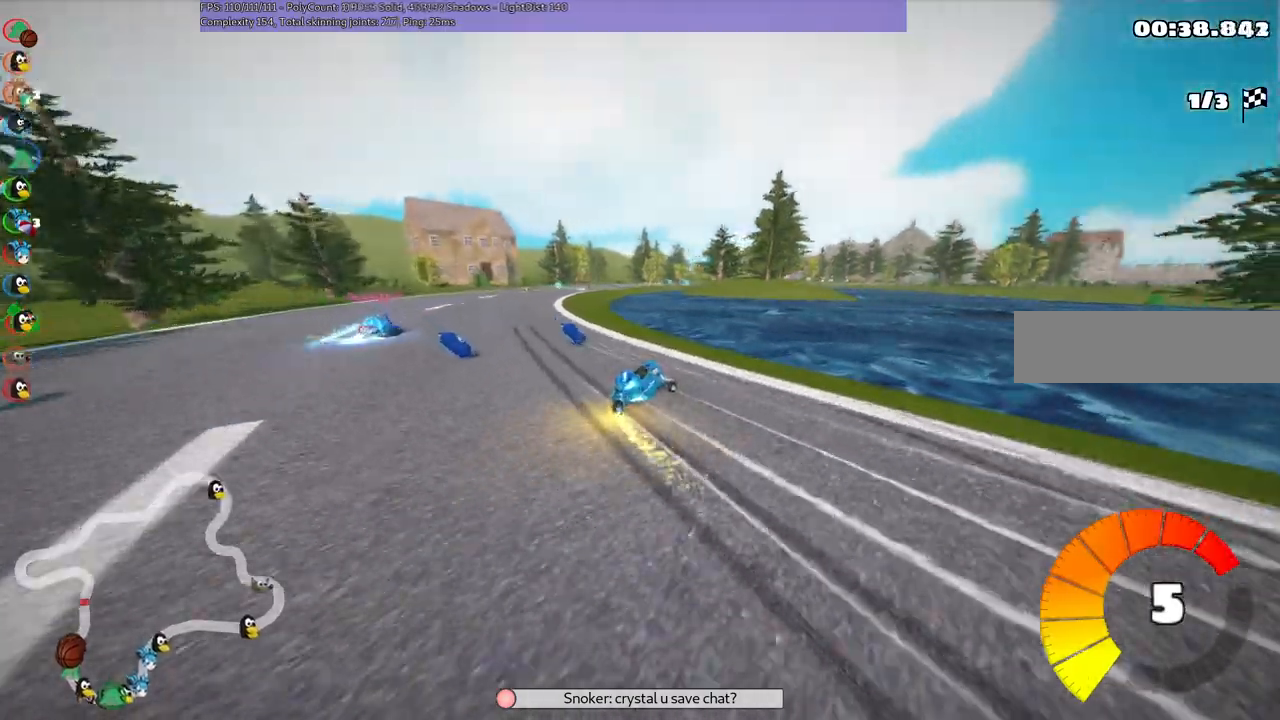
{"keys": ["left", "m", "right", "up"], "events": [[150, "n", "down"], [333, "n", "up"], [333, "right", "down"]]}
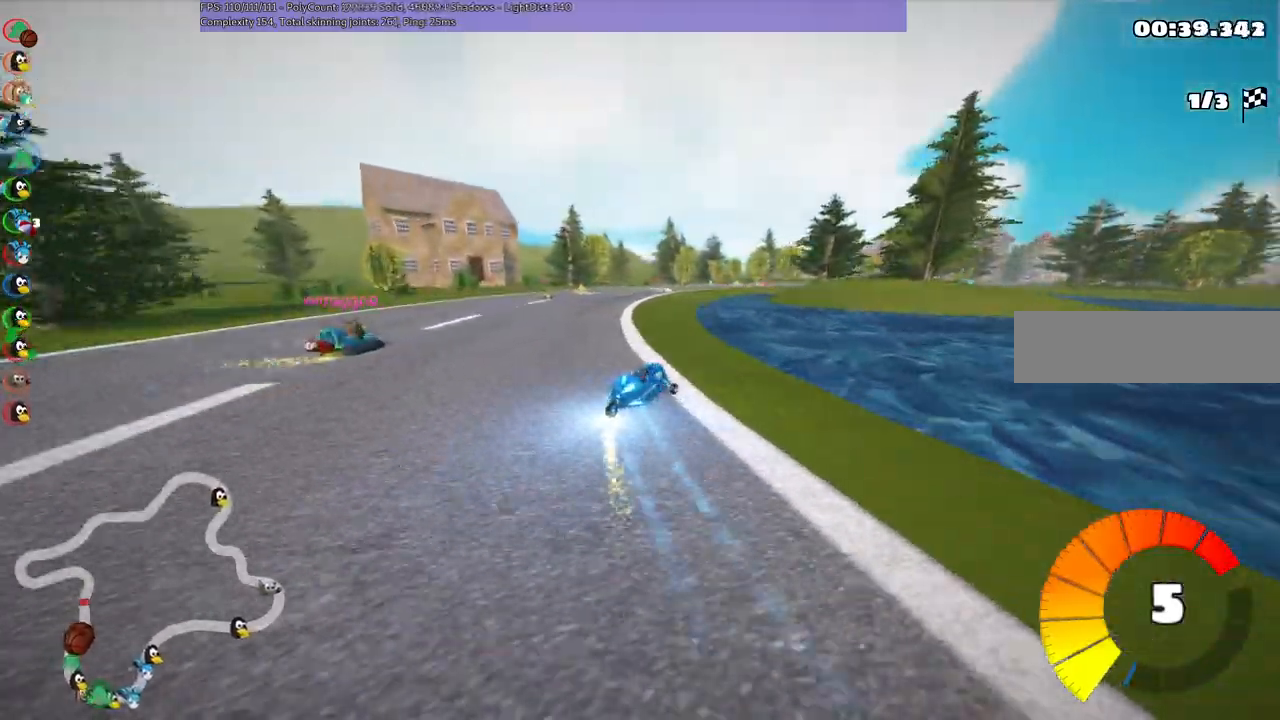
{"keys": ["left", "m", "up"], "events": [[217, "right", "up"], [350, "right", "down"], [450, "right", "up"]]}
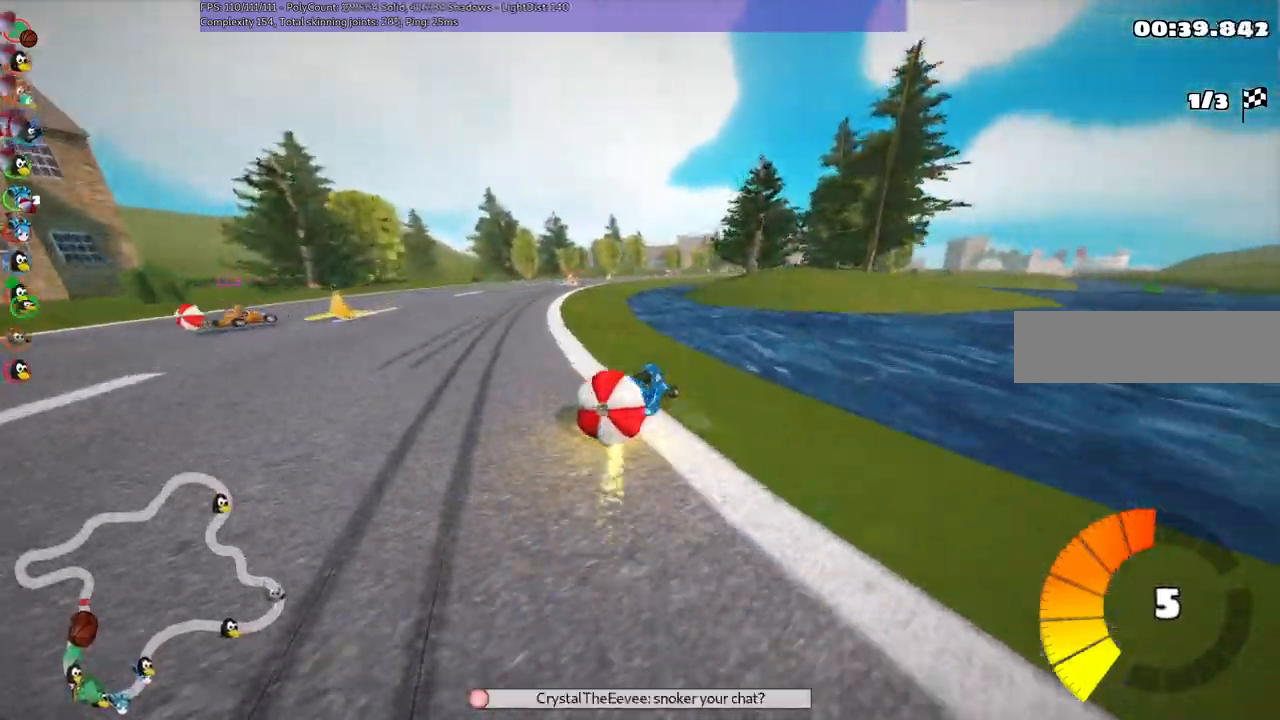
{"keys": ["left", "m", "up"], "events": []}
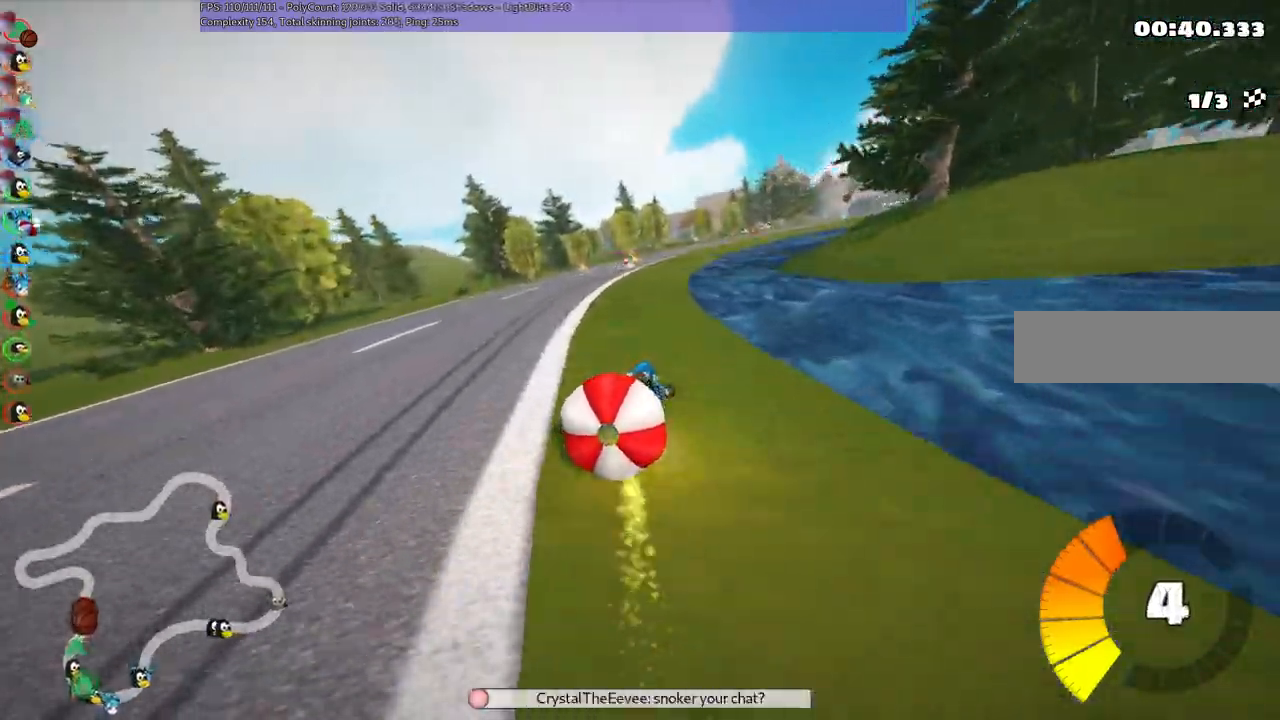
{"keys": ["left", "m", "up"], "events": []}
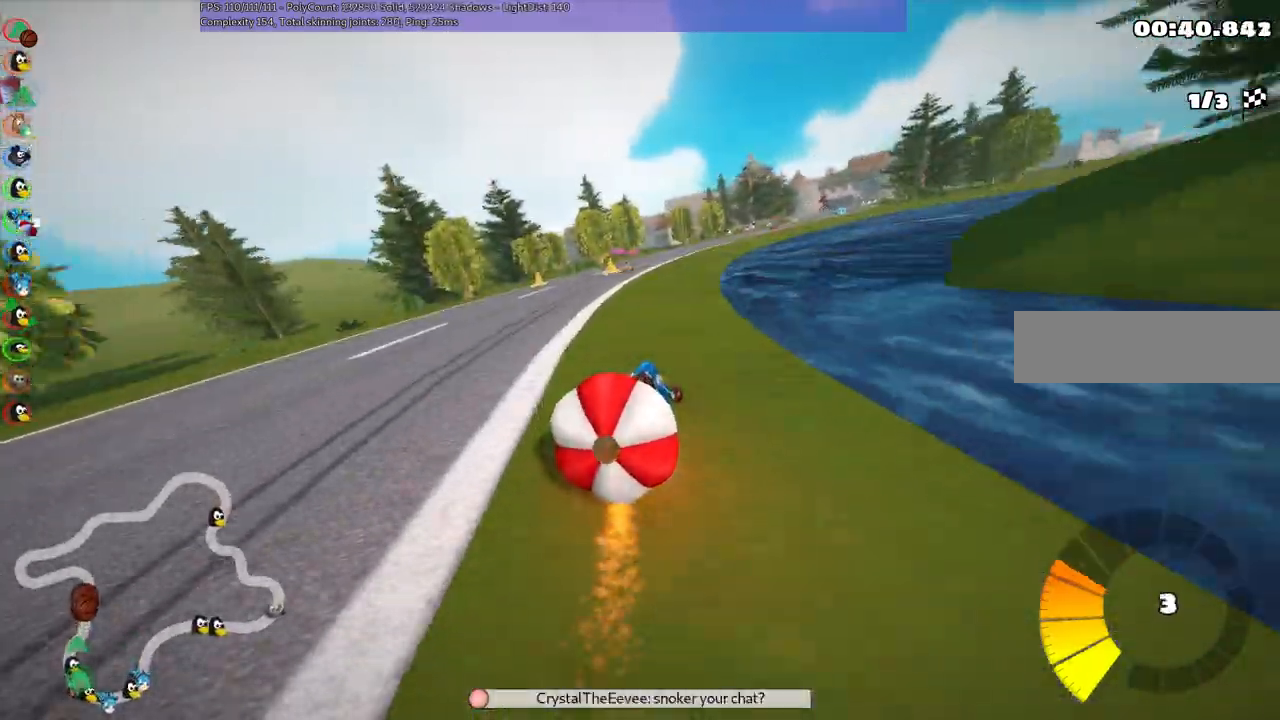
{"keys": ["up"], "events": [[83, "m", "up"], [133, "left", "up"]]}
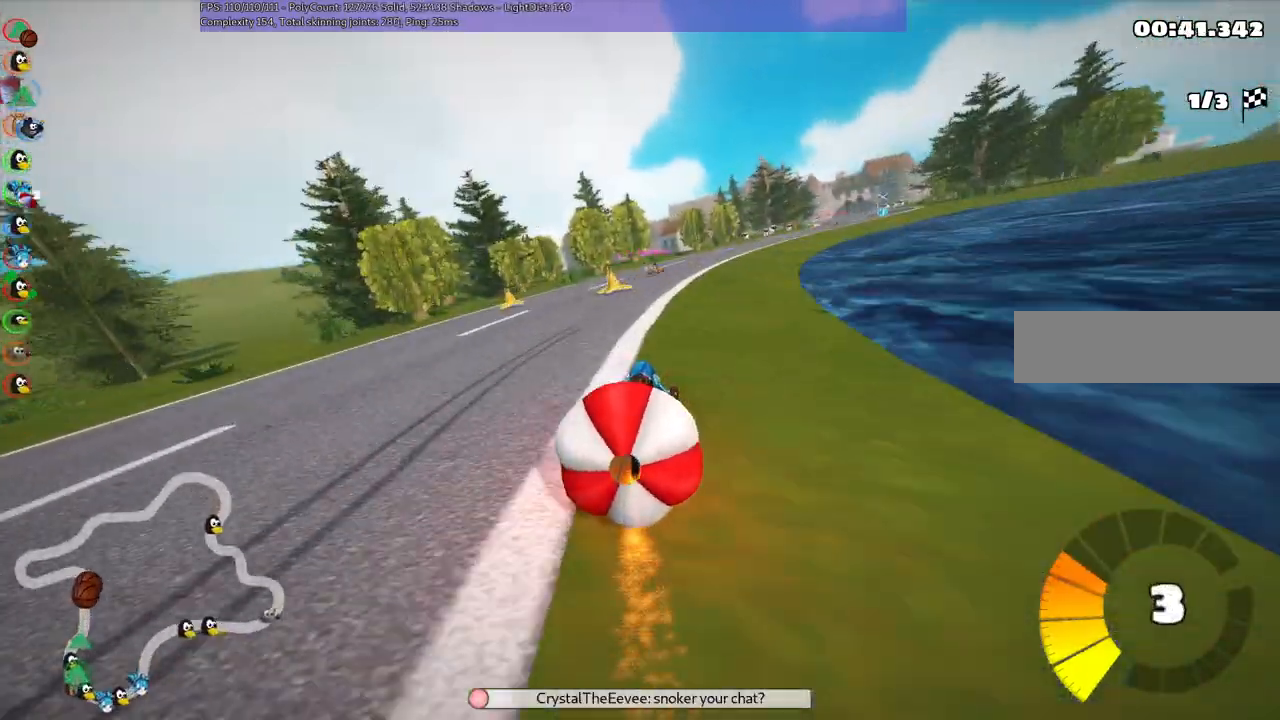
{"keys": ["left", "m", "right", "up"], "events": [[350, "m", "down"], [350, "right", "down"], [483, "left", "down"]]}
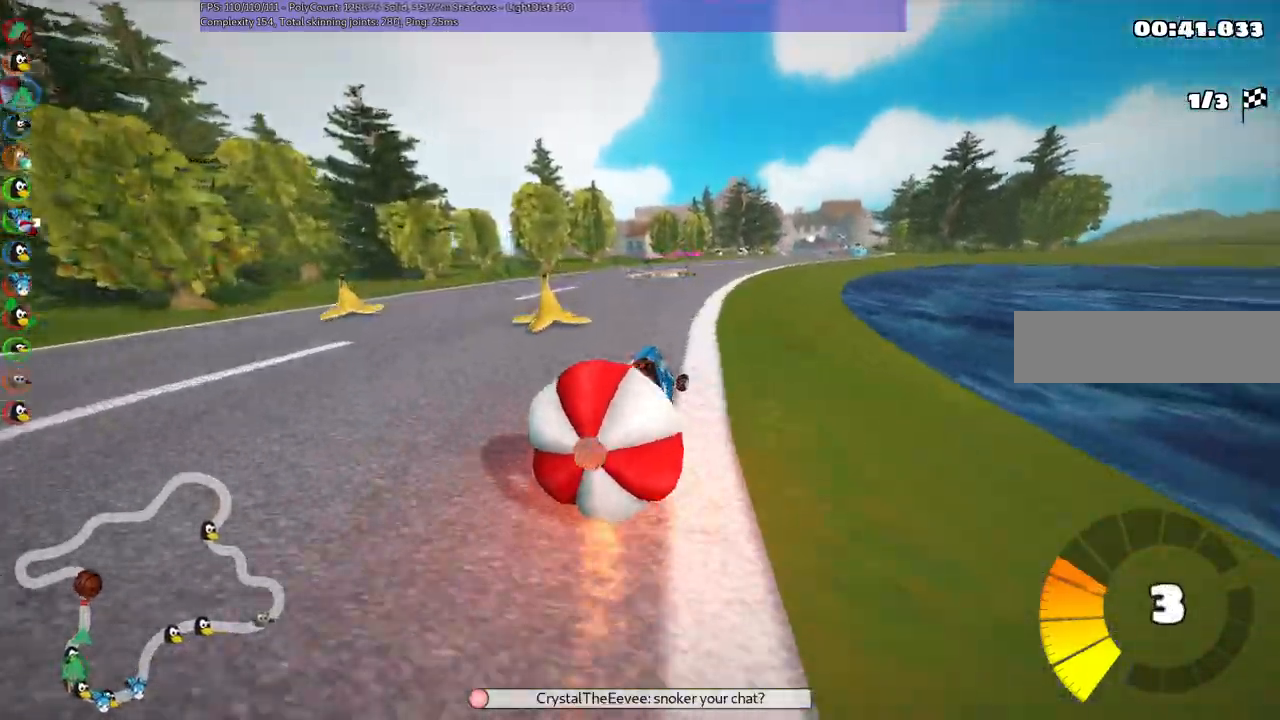
{"keys": ["left", "m", "up"], "events": [[133, "right", "up"]]}
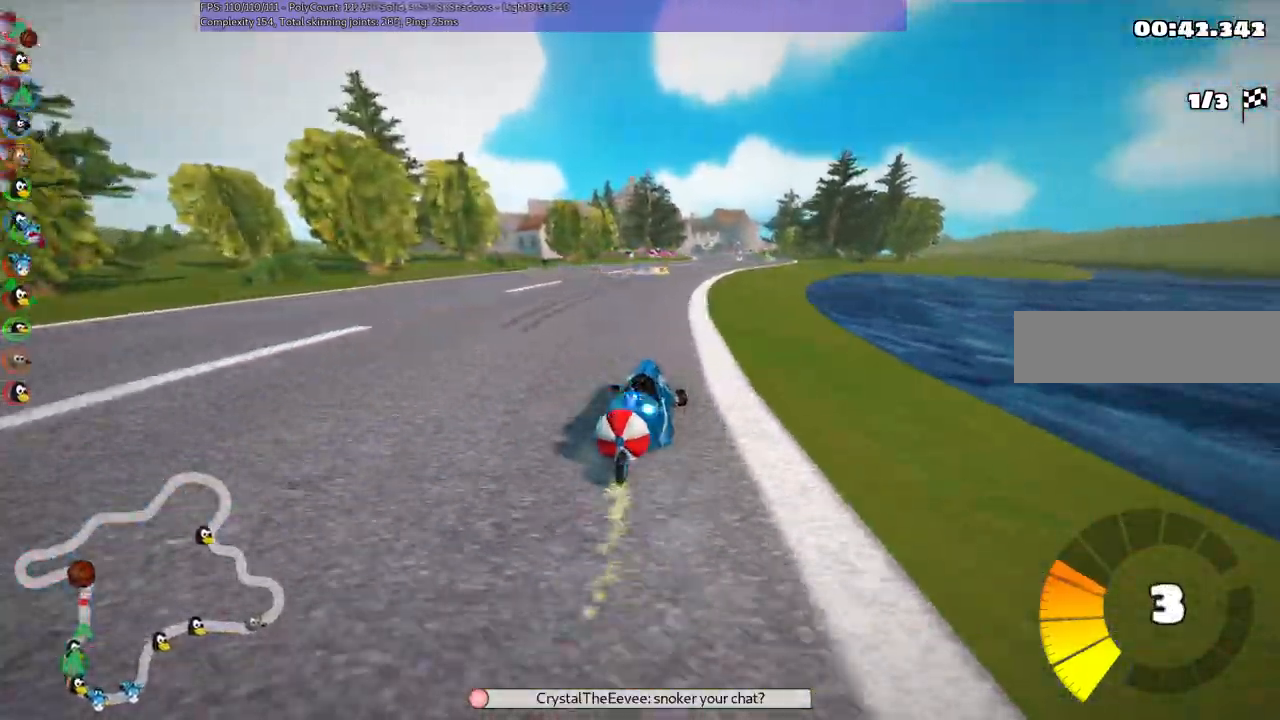
{"keys": ["left", "m", "up"], "events": []}
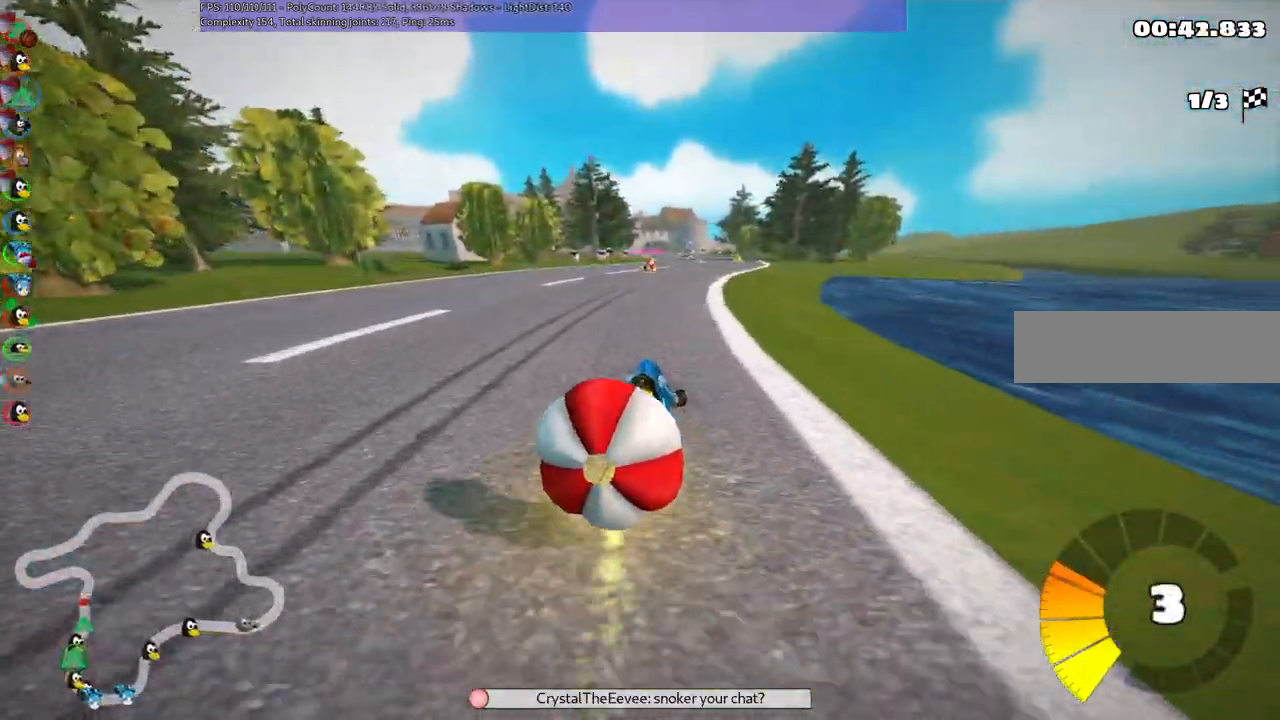
{"keys": ["left", "up"], "events": [[500, "m", "up"]]}
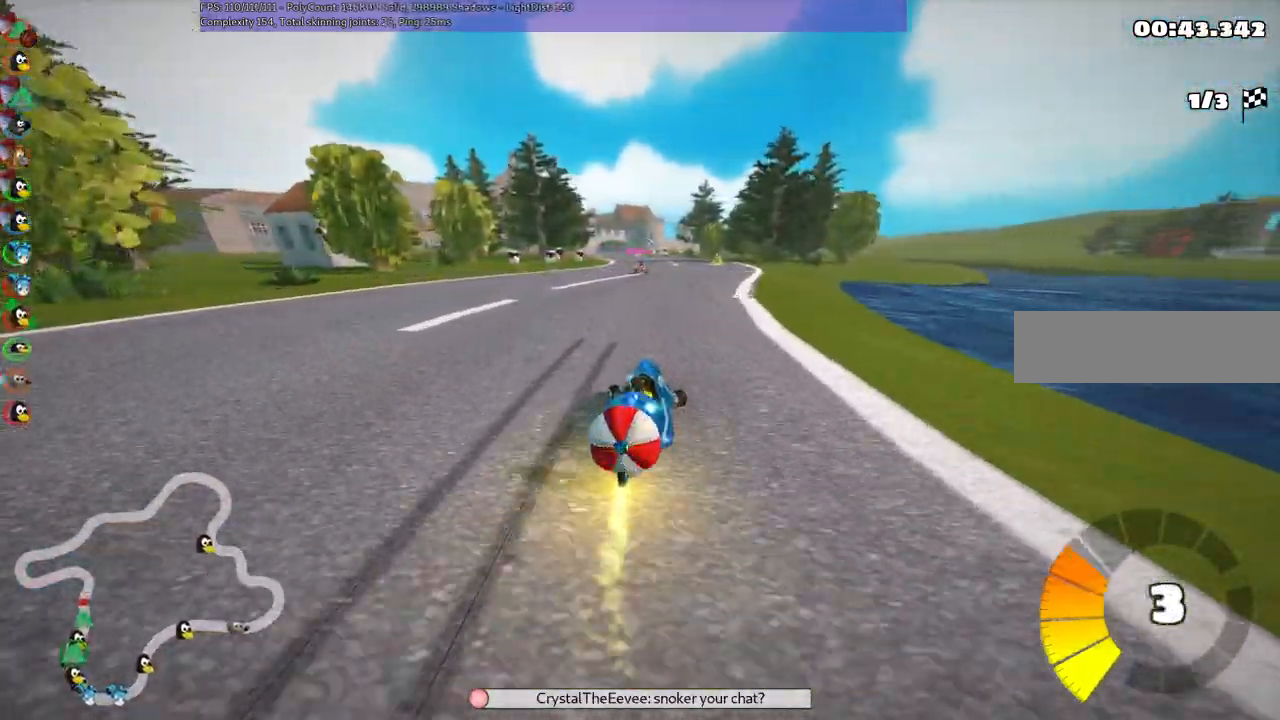
{"keys": ["left", "up"], "events": [[100, "left", "up"], [333, "left", "down"]]}